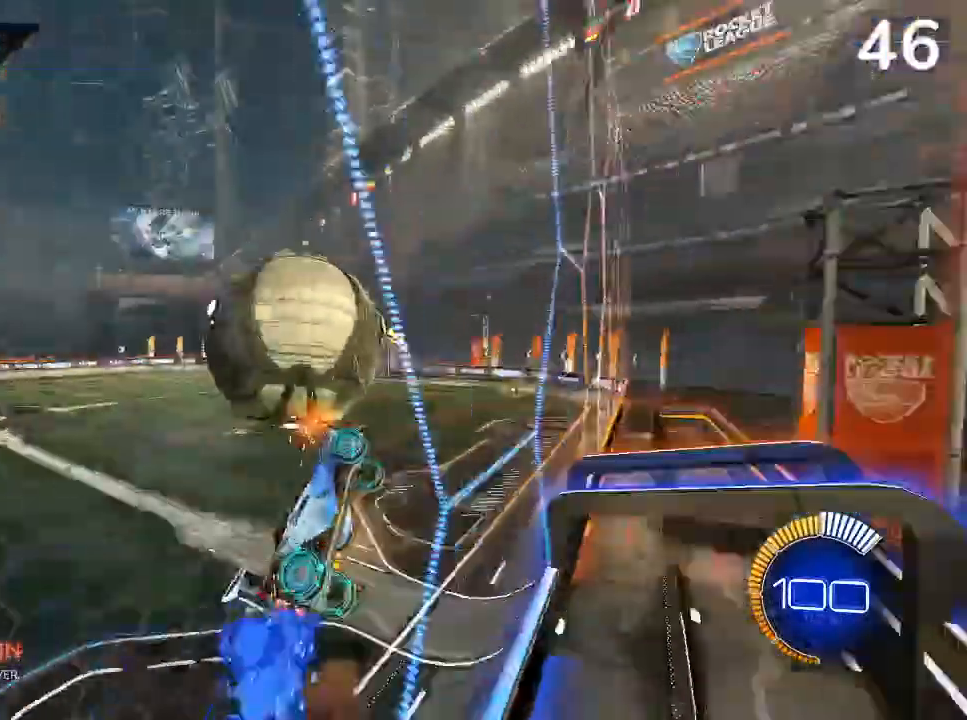
Gameplay with a controller (PlayStation layout); each line is a JSON object with the inputs held at the frame after it. "events" lists button and stick changes between this image and that frame as [ms after this image, input, new state], when the widget could be followed in between.
{"buttons": [], "left_stick": "up-right", "right_stick": "center", "events": [[67, "CROSS", "up"], [67, "R2", "up"], [200, "L2", "up"], [200, "left_stick", "up-left"], [233, "CIRCLE", "up"], [367, "L2", "down"], [367, "left_stick", "up-right"], [500, "L2", "up"]]}
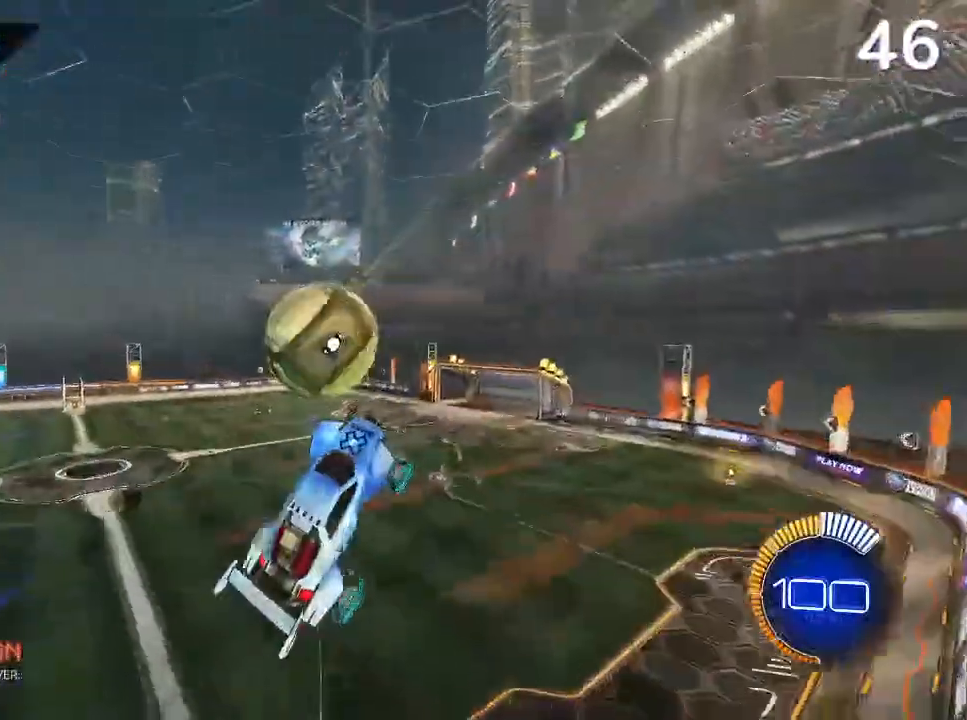
{"buttons": ["R2"], "left_stick": "up-right", "right_stick": "center", "events": [[33, "left_stick", "up-left"], [333, "left_stick", "up"], [433, "R2", "down"], [433, "left_stick", "up-right"]]}
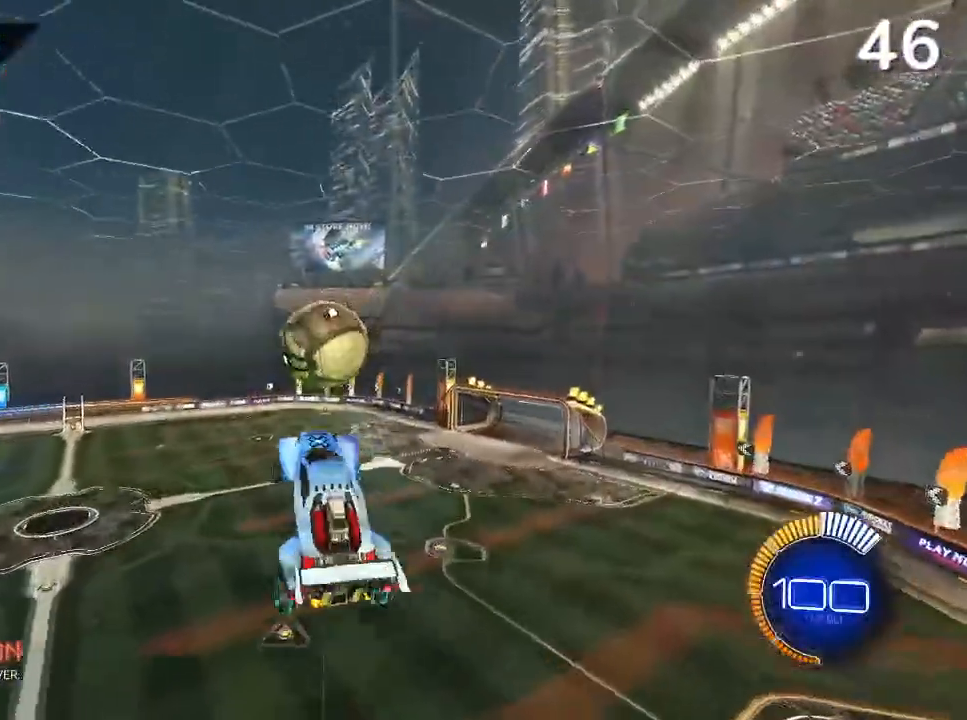
{"buttons": ["CIRCLE", "R2"], "left_stick": "down-right", "right_stick": "center", "events": [[67, "left_stick", "center"], [167, "CIRCLE", "down"], [367, "left_stick", "down-right"]]}
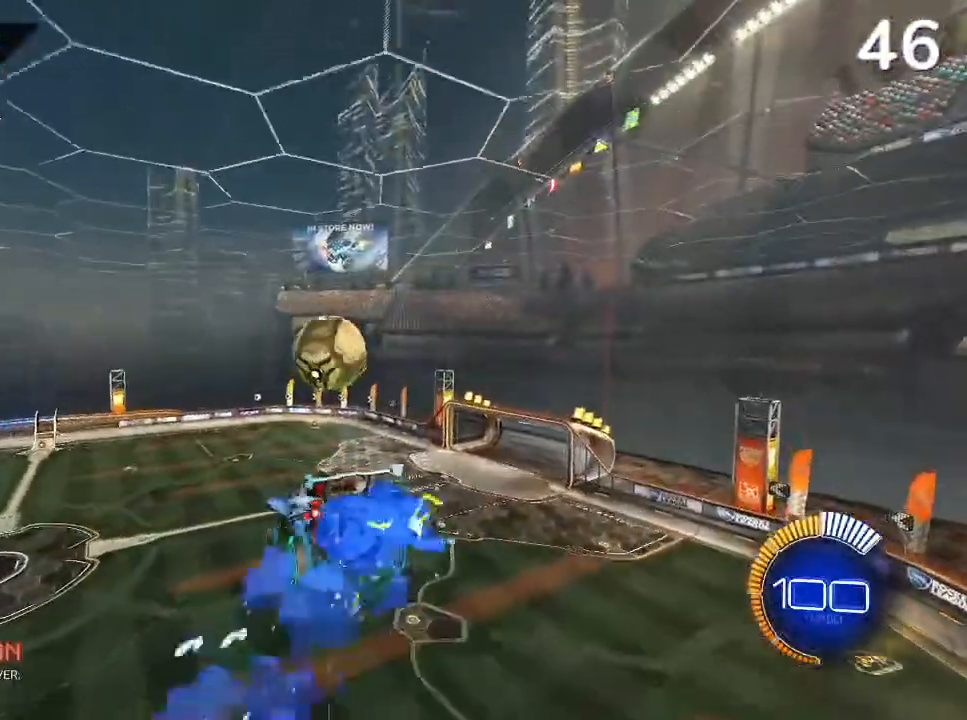
{"buttons": ["CIRCLE", "R2"], "left_stick": "center", "right_stick": "center", "events": [[267, "left_stick", "left"], [467, "left_stick", "center"]]}
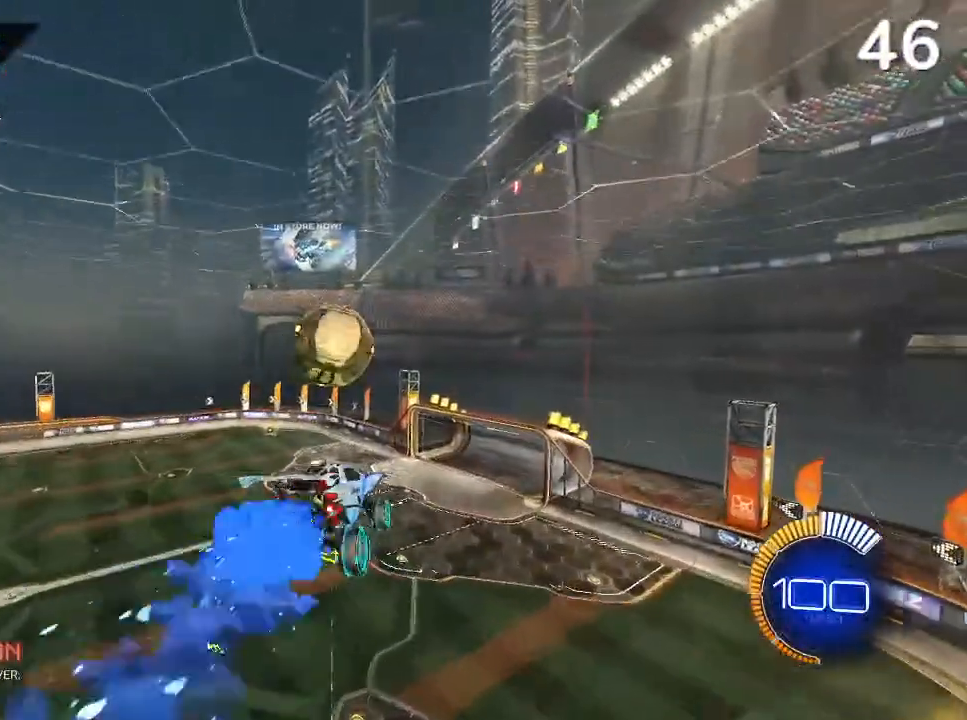
{"buttons": ["CIRCLE", "L2", "R2"], "left_stick": "down-left", "right_stick": "center", "events": [[67, "left_stick", "down-left"], [467, "L2", "down"]]}
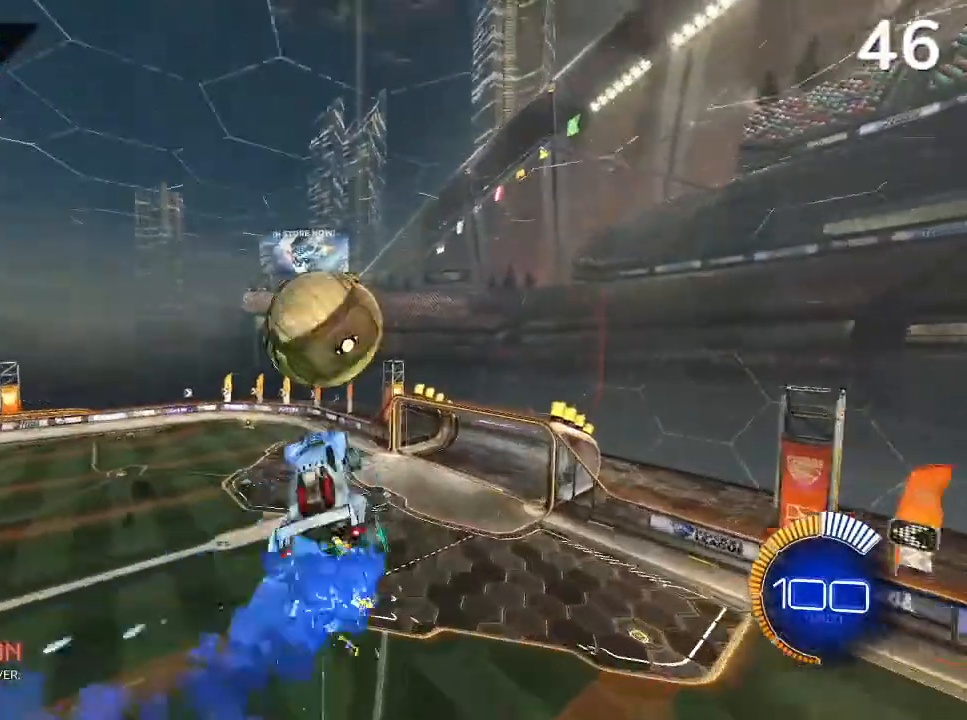
{"buttons": ["L2"], "left_stick": "down-right", "right_stick": "center", "events": [[367, "left_stick", "down"], [400, "R2", "up"], [467, "CIRCLE", "up"], [500, "left_stick", "down-right"]]}
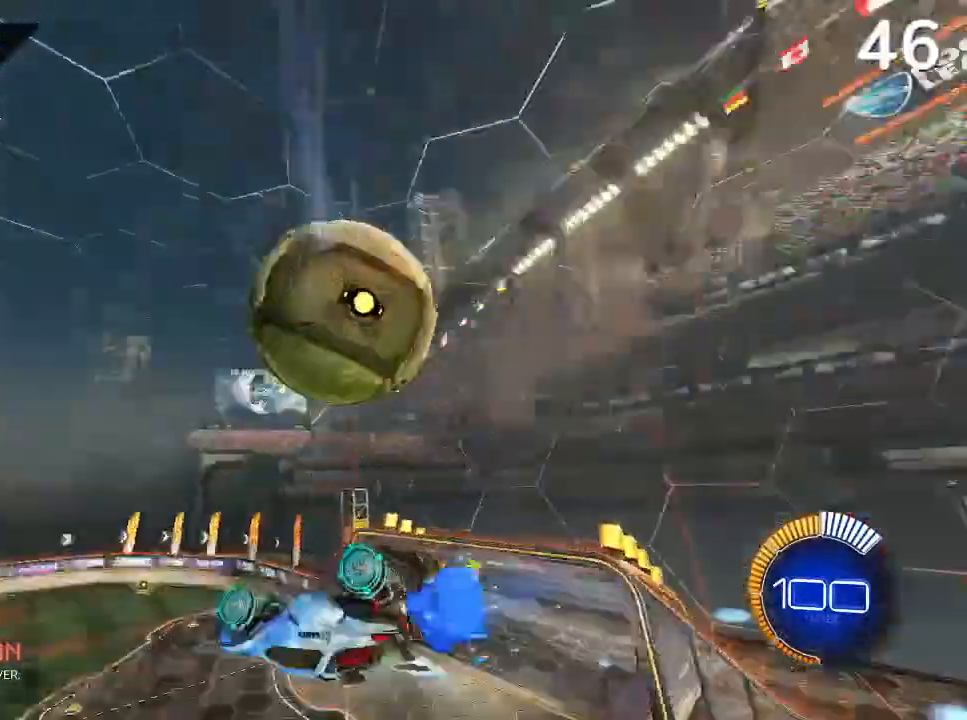
{"buttons": [], "left_stick": "center", "right_stick": "center", "events": [[33, "L2", "up"], [133, "left_stick", "right"], [300, "left_stick", "down-left"], [400, "left_stick", "center"]]}
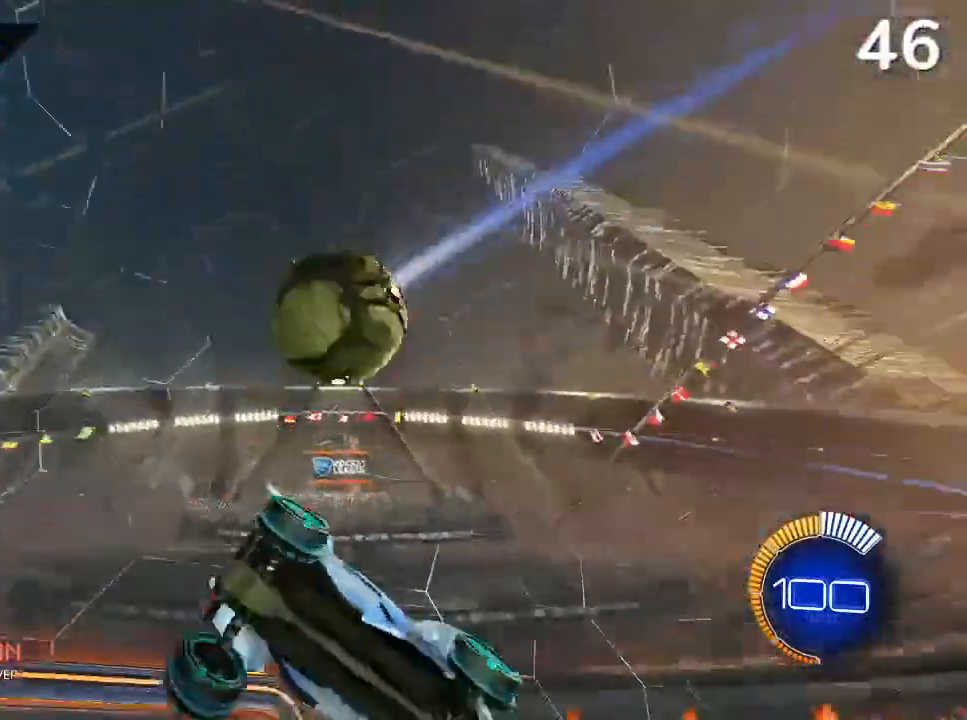
{"buttons": [], "left_stick": "center", "right_stick": "center", "events": [[33, "L2", "down"], [167, "L2", "up"]]}
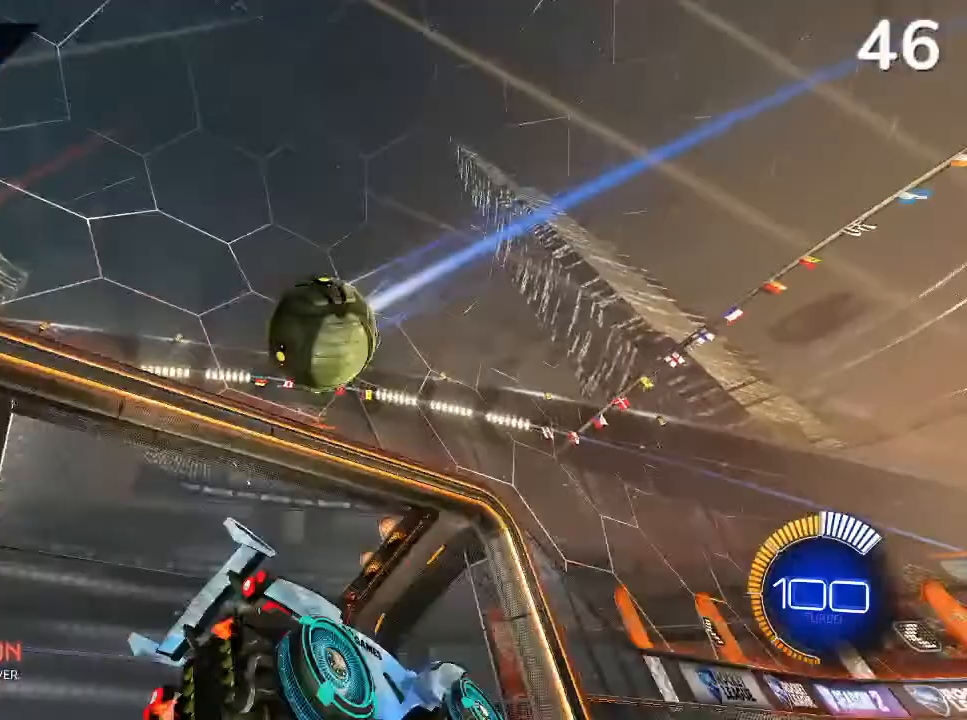
{"buttons": [], "left_stick": "center", "right_stick": "center", "events": []}
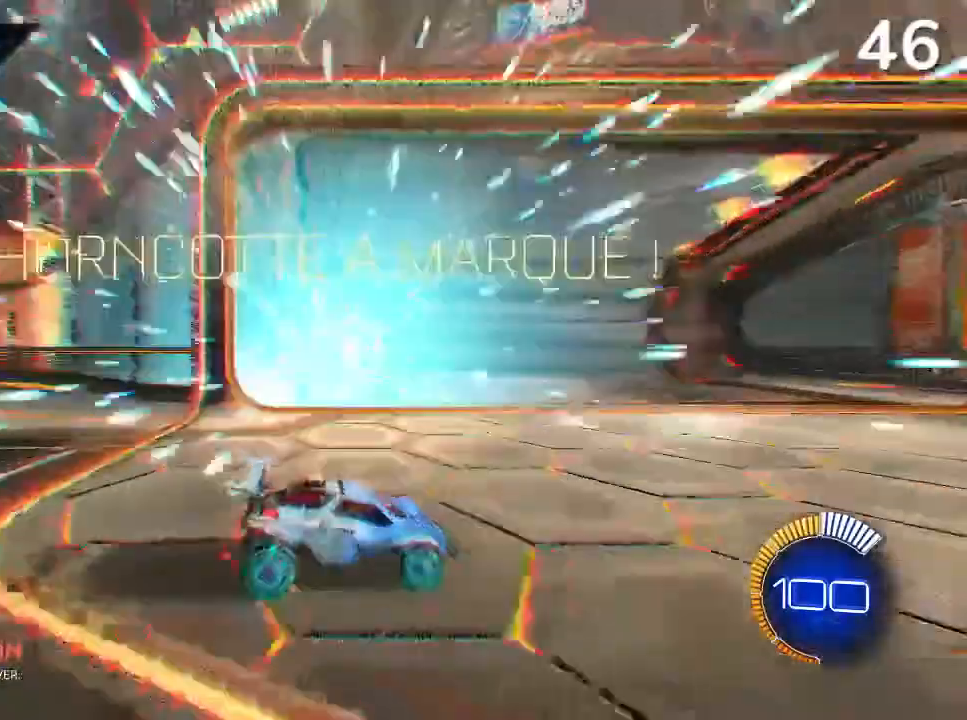
{"buttons": [], "left_stick": "center", "right_stick": "center", "events": []}
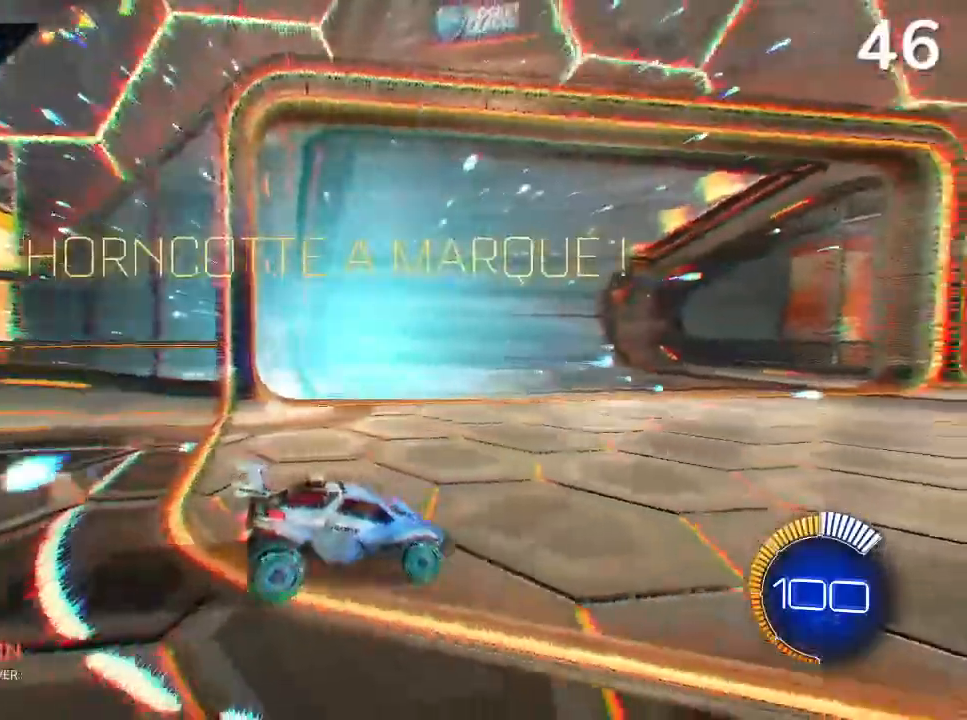
{"buttons": [], "left_stick": "center", "right_stick": "center", "events": []}
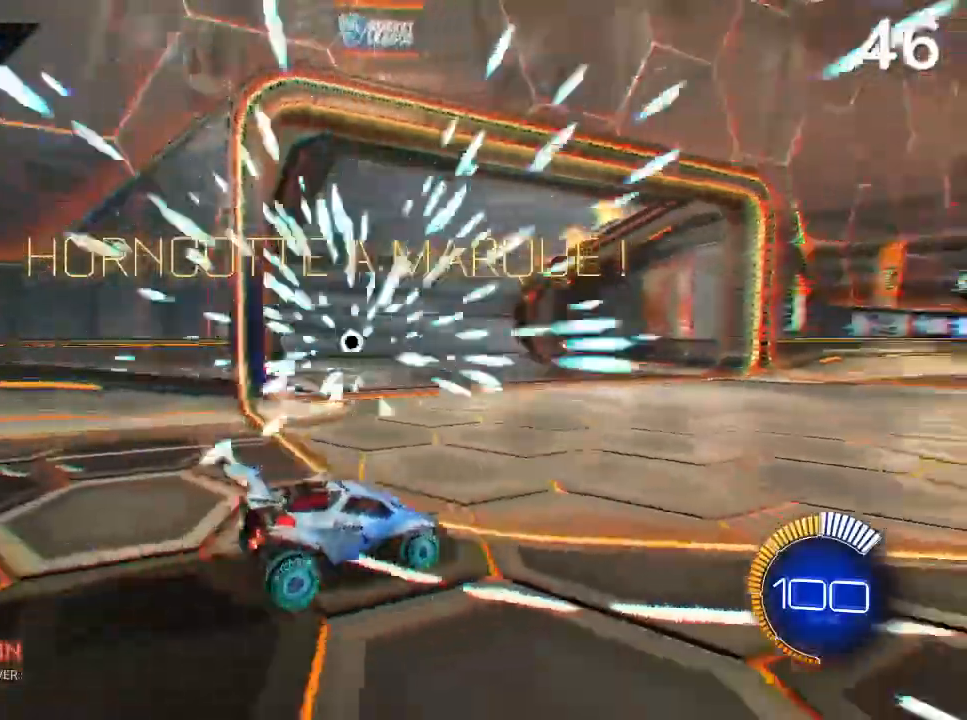
{"buttons": [], "left_stick": "center", "right_stick": "center", "events": []}
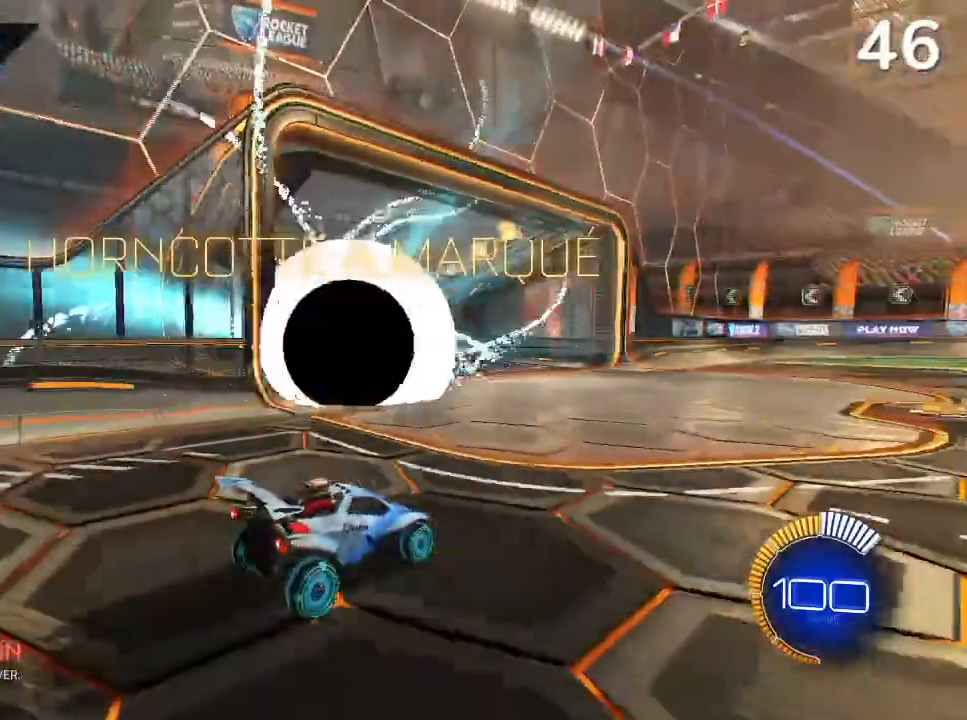
{"buttons": [], "left_stick": "center", "right_stick": "center", "events": [[367, "R1", "down"], [433, "R1", "up"]]}
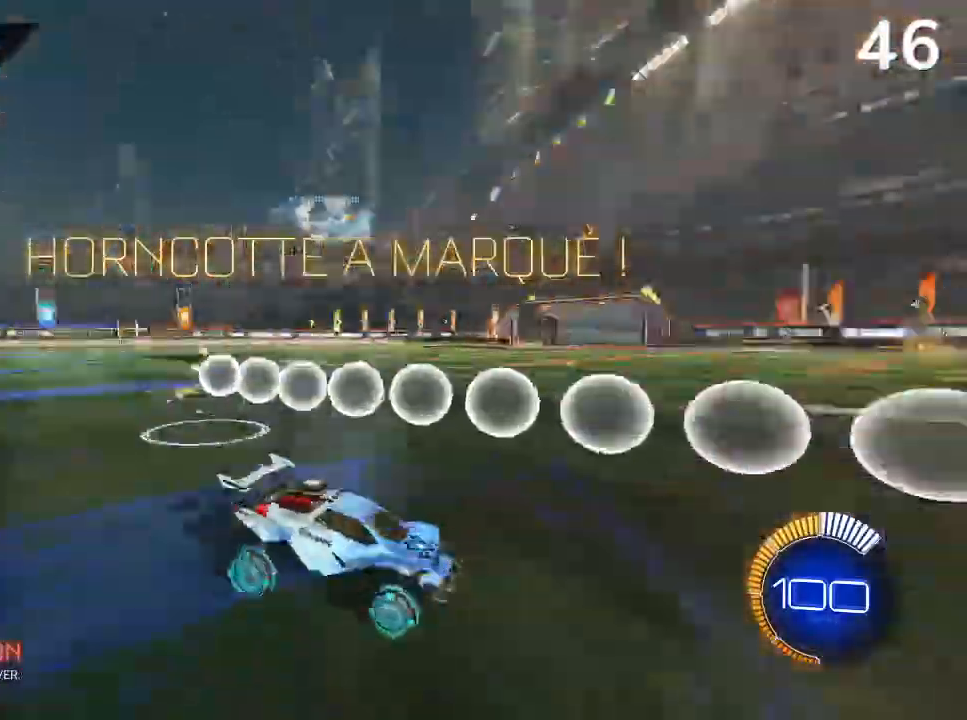
{"buttons": ["CIRCLE", "R2"], "left_stick": "center", "right_stick": "center", "events": [[133, "R2", "down"], [200, "CIRCLE", "down"], [300, "left_stick", "right"], [433, "left_stick", "center"]]}
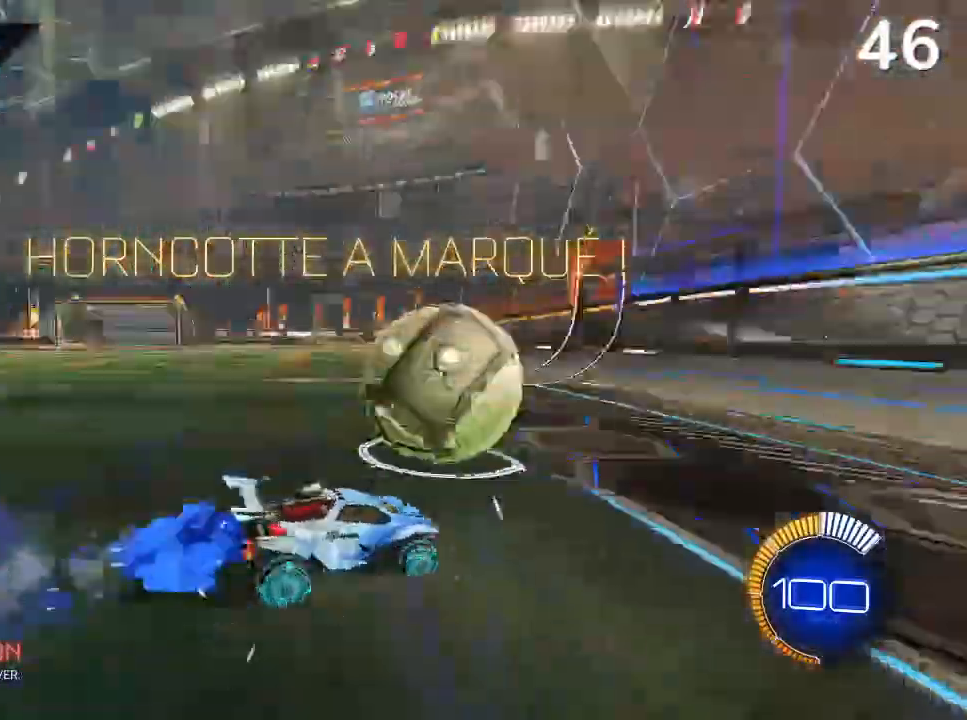
{"buttons": ["CIRCLE", "R2"], "left_stick": "center", "right_stick": "center", "events": []}
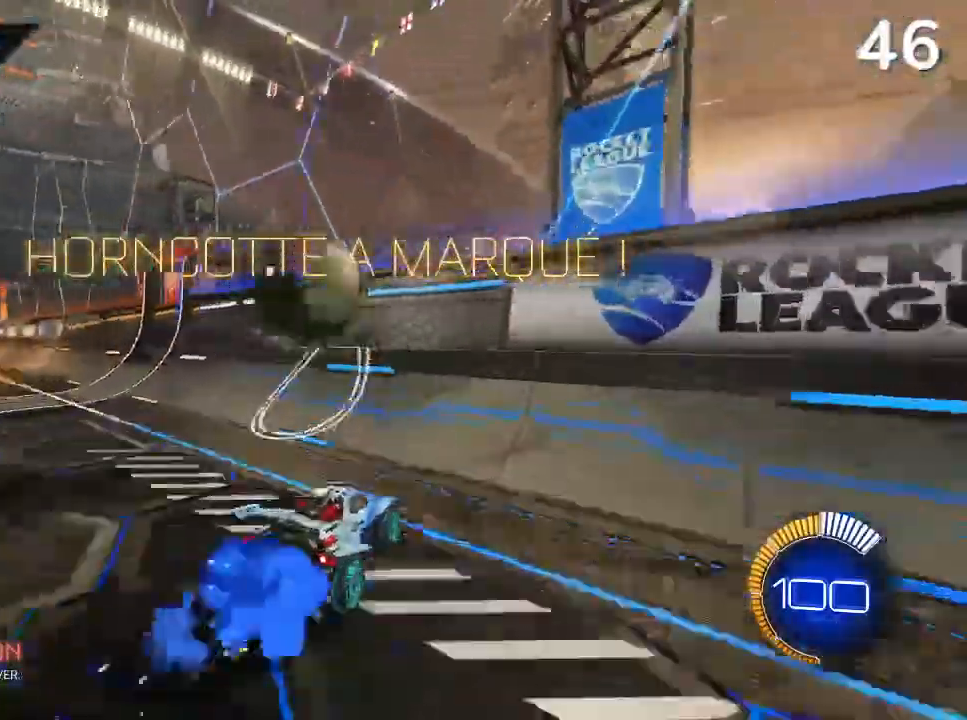
{"buttons": ["CROSS", "CIRCLE", "L2", "R2"], "left_stick": "up-right", "right_stick": "center", "events": [[67, "left_stick", "up-left"], [233, "left_stick", "center"], [367, "L2", "down"], [467, "CROSS", "down"], [467, "left_stick", "up-right"]]}
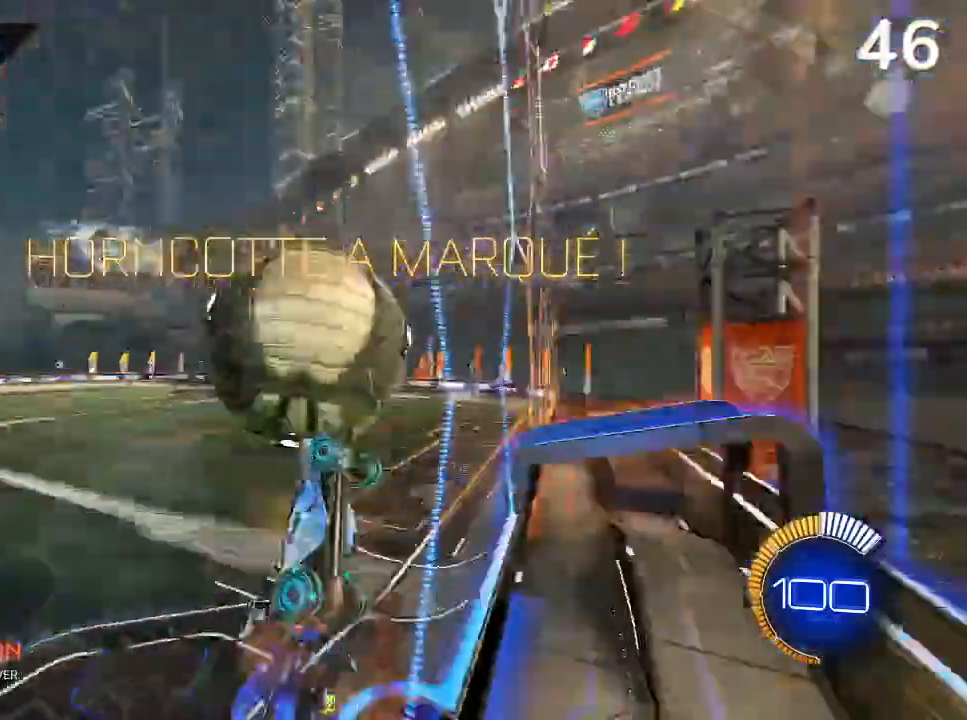
{"buttons": ["L2"], "left_stick": "up-right", "right_stick": "center", "events": [[133, "CROSS", "up"], [167, "L2", "up"], [200, "R2", "up"], [233, "left_stick", "center"], [267, "CIRCLE", "up"], [367, "L2", "down"], [367, "left_stick", "up-right"]]}
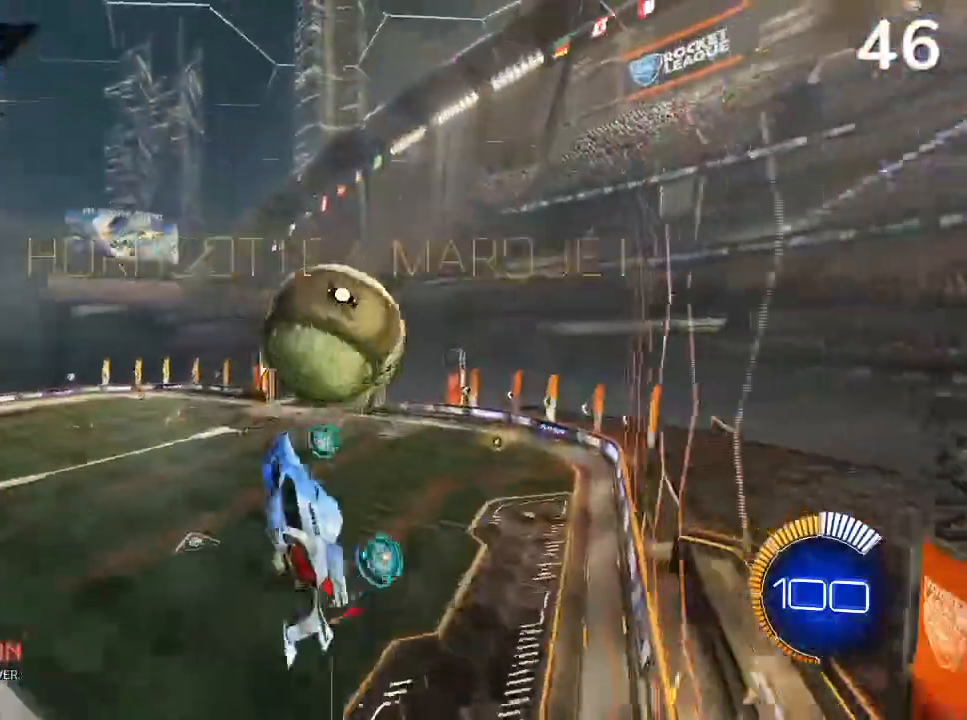
{"buttons": ["CIRCLE", "R2"], "left_stick": "center", "right_stick": "center", "events": [[167, "left_stick", "up-left"], [200, "L2", "up"], [267, "R2", "down"], [300, "CIRCLE", "down"], [367, "left_stick", "up-right"], [467, "left_stick", "center"]]}
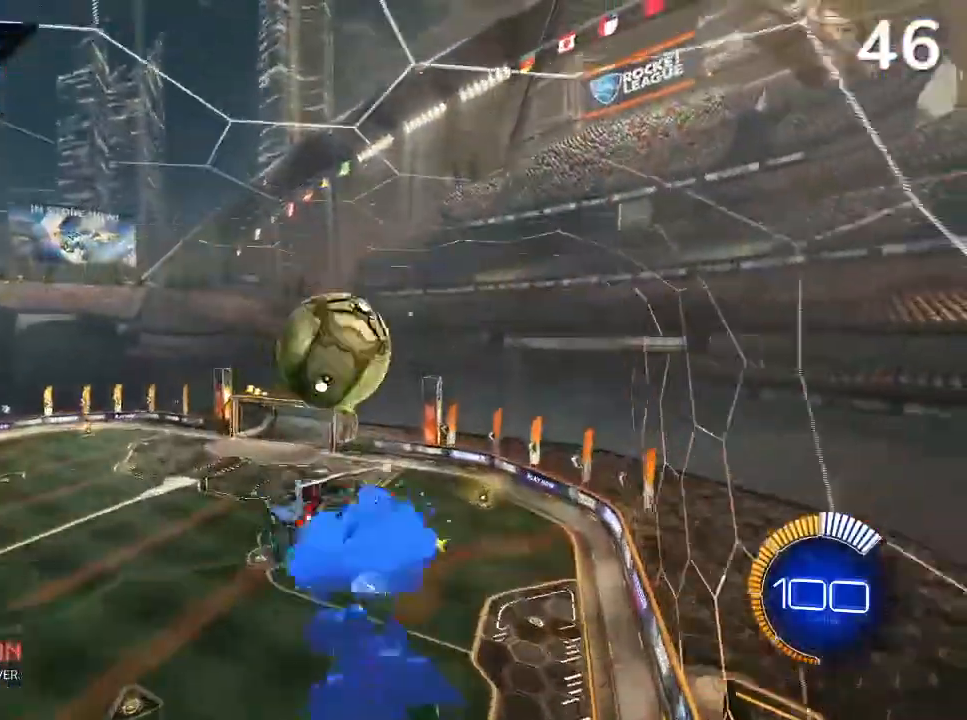
{"buttons": [], "left_stick": "down-right", "right_stick": "center", "events": [[67, "left_stick", "down-right"], [300, "CIRCLE", "up"], [467, "R2", "up"]]}
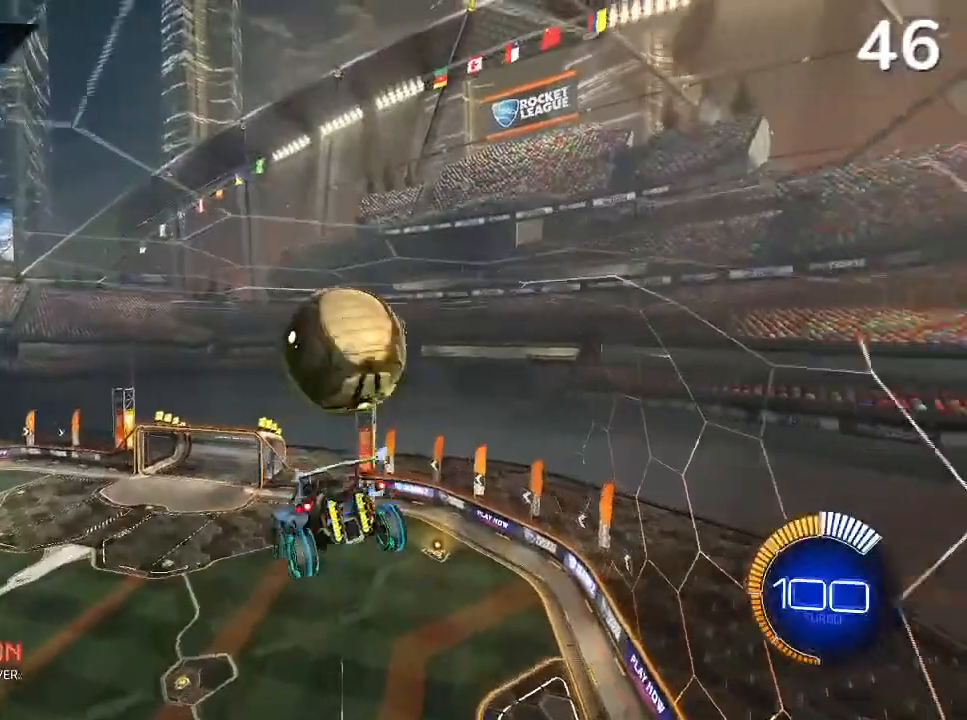
{"buttons": ["CIRCLE", "L2"], "left_stick": "right", "right_stick": "center", "events": [[33, "CIRCLE", "down"], [133, "left_stick", "right"], [233, "L2", "down"]]}
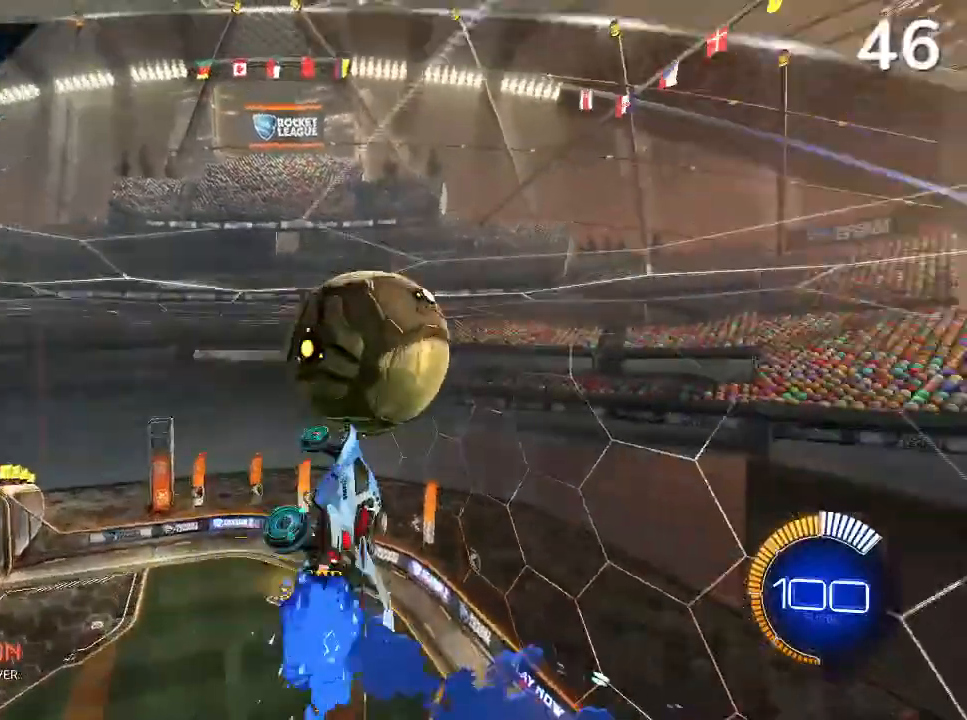
{"buttons": [], "left_stick": "center", "right_stick": "center", "events": [[33, "left_stick", "up-right"], [300, "CIRCLE", "up"], [333, "L2", "up"], [333, "left_stick", "center"], [400, "R1", "down"], [467, "R1", "up"]]}
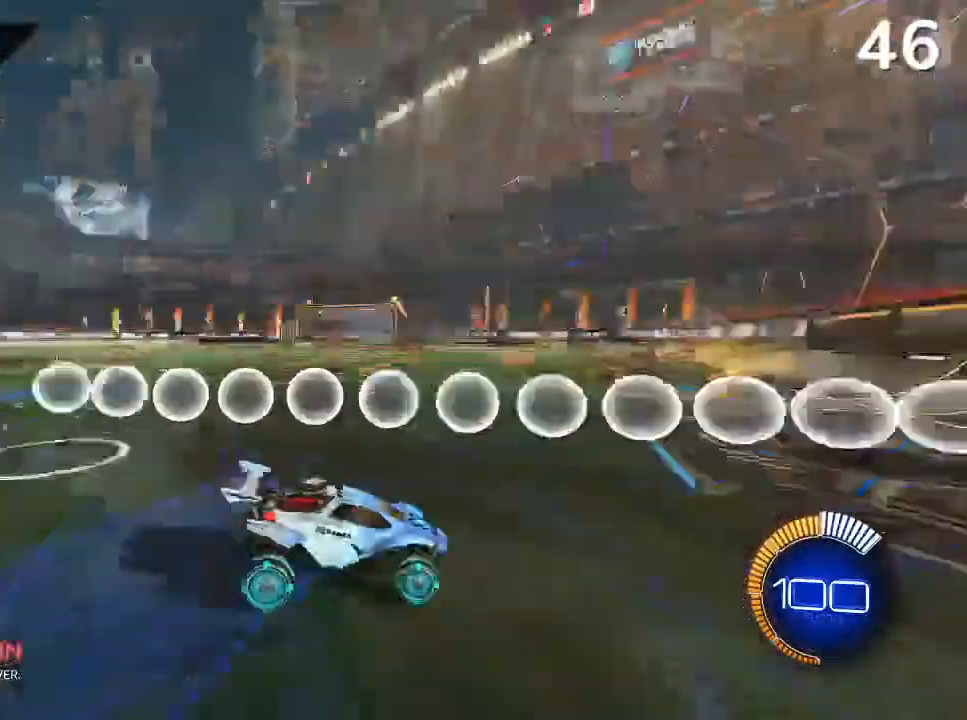
{"buttons": [], "left_stick": "center", "right_stick": "center", "events": []}
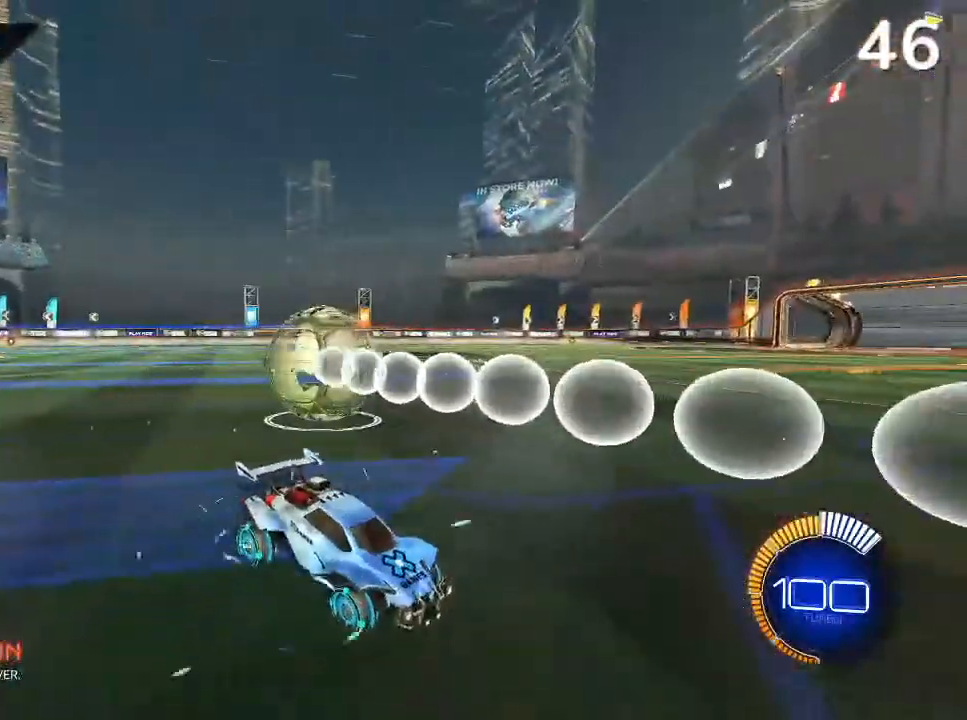
{"buttons": [], "left_stick": "center", "right_stick": "center", "events": []}
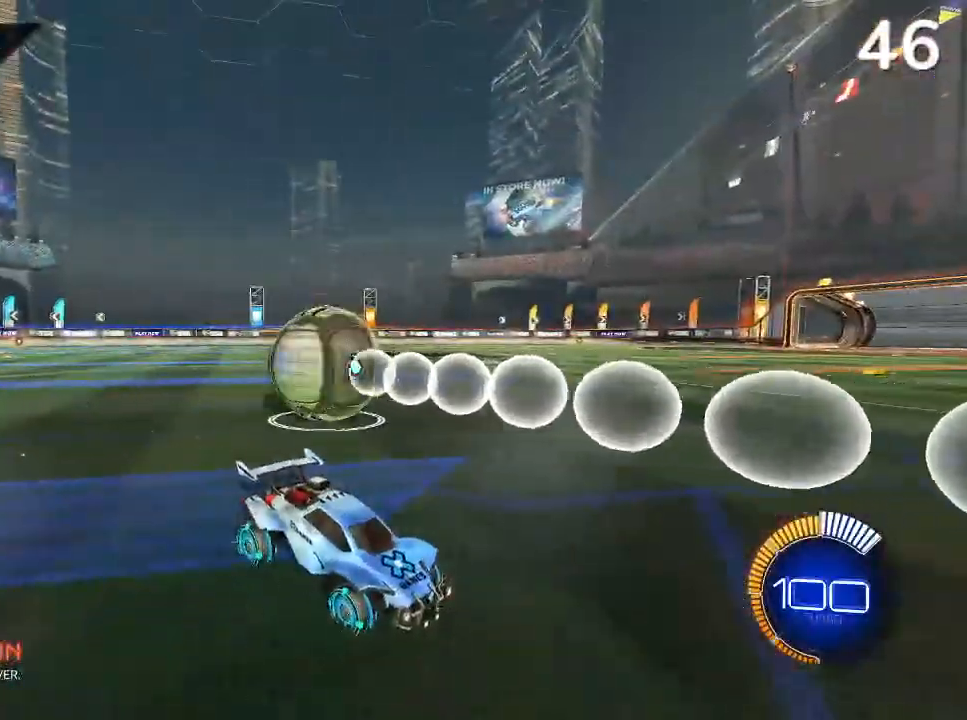
{"buttons": [], "left_stick": "center", "right_stick": "center", "events": []}
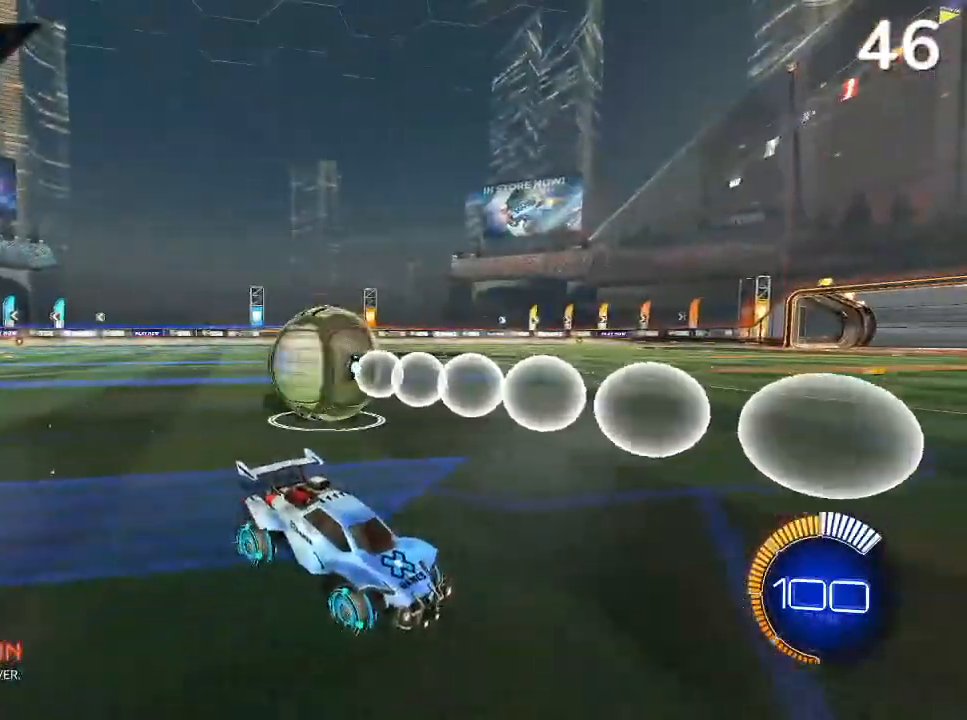
{"buttons": ["CIRCLE", "R2"], "left_stick": "up-right", "right_stick": "center", "events": [[467, "CIRCLE", "down"], [467, "R2", "down"], [500, "left_stick", "up-right"]]}
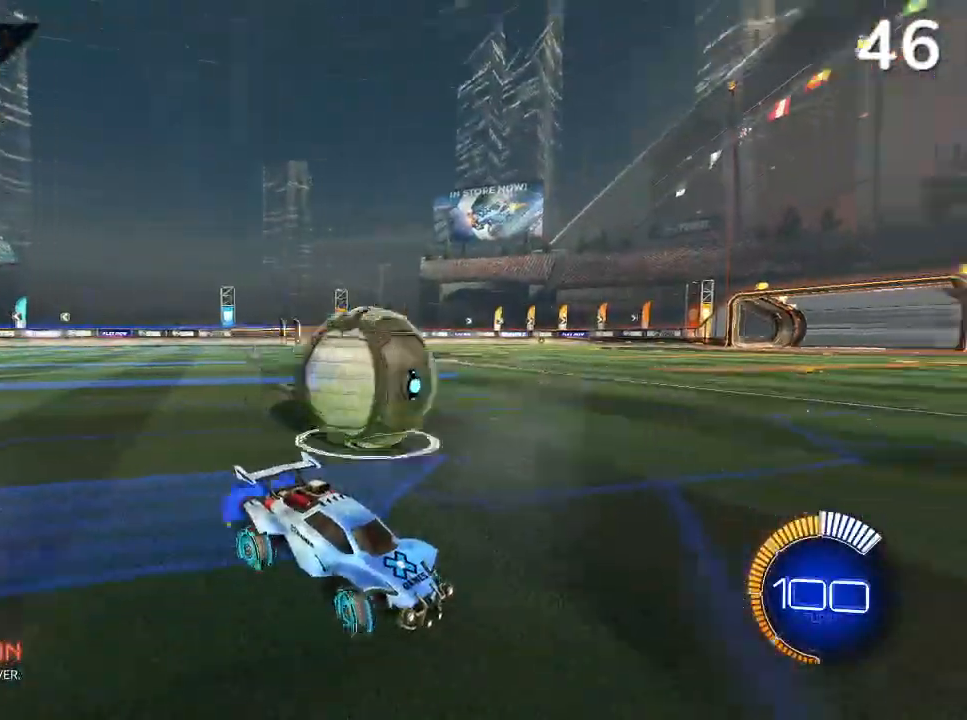
{"buttons": ["CIRCLE", "R2"], "left_stick": "center", "right_stick": "center", "events": [[100, "left_stick", "center"]]}
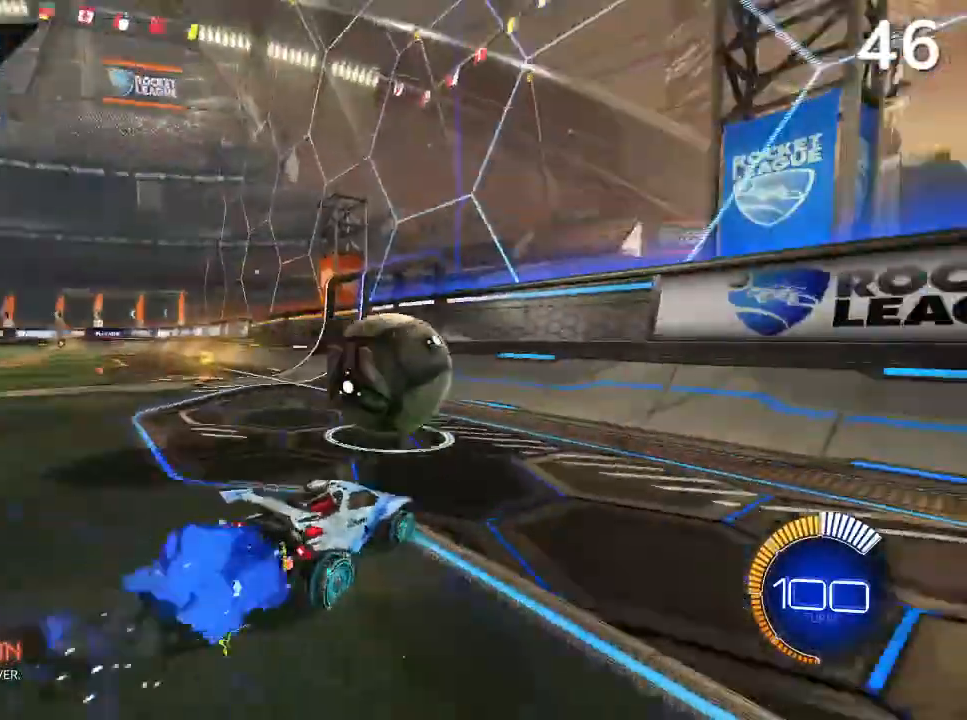
{"buttons": ["CIRCLE", "R2"], "left_stick": "center", "right_stick": "center", "events": [[267, "left_stick", "left"], [367, "left_stick", "center"]]}
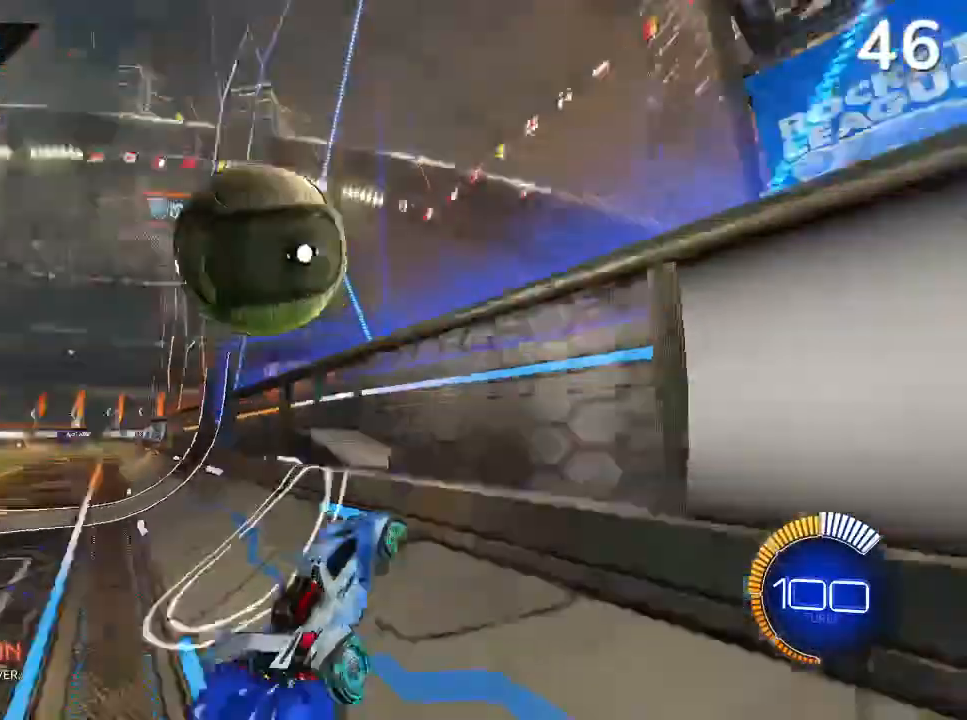
{"buttons": ["L2"], "left_stick": "up-right", "right_stick": "center", "events": [[133, "left_stick", "up-right"], [267, "CROSS", "down"], [267, "L2", "down"], [400, "CROSS", "up"], [467, "R2", "up"], [500, "CIRCLE", "up"]]}
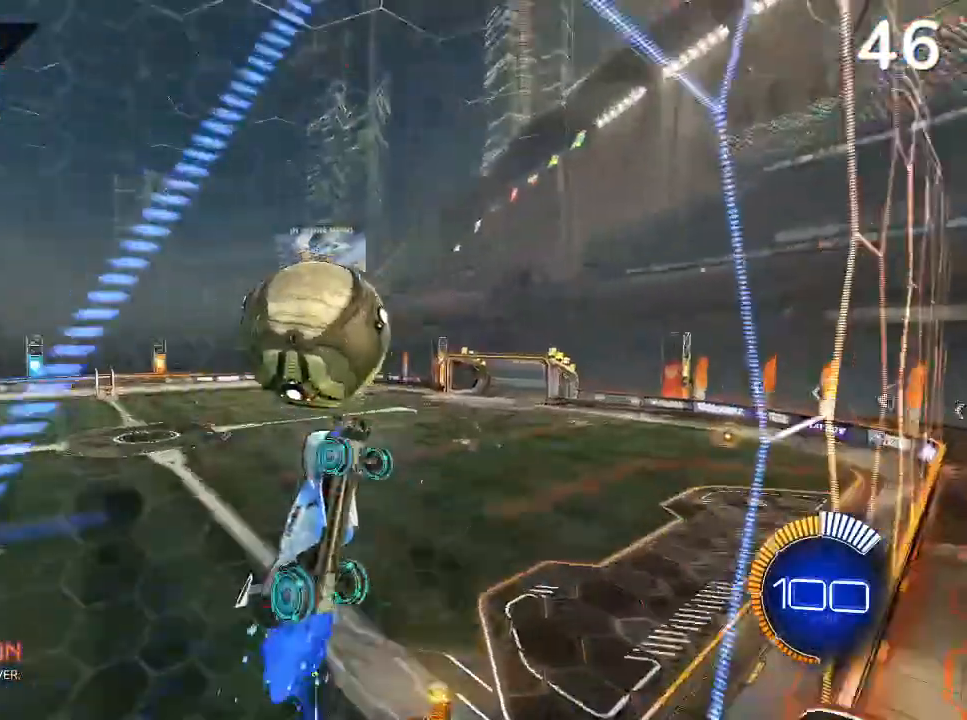
{"buttons": [], "left_stick": "left", "right_stick": "center", "events": [[100, "L2", "up"], [200, "left_stick", "up-left"], [267, "left_stick", "left"]]}